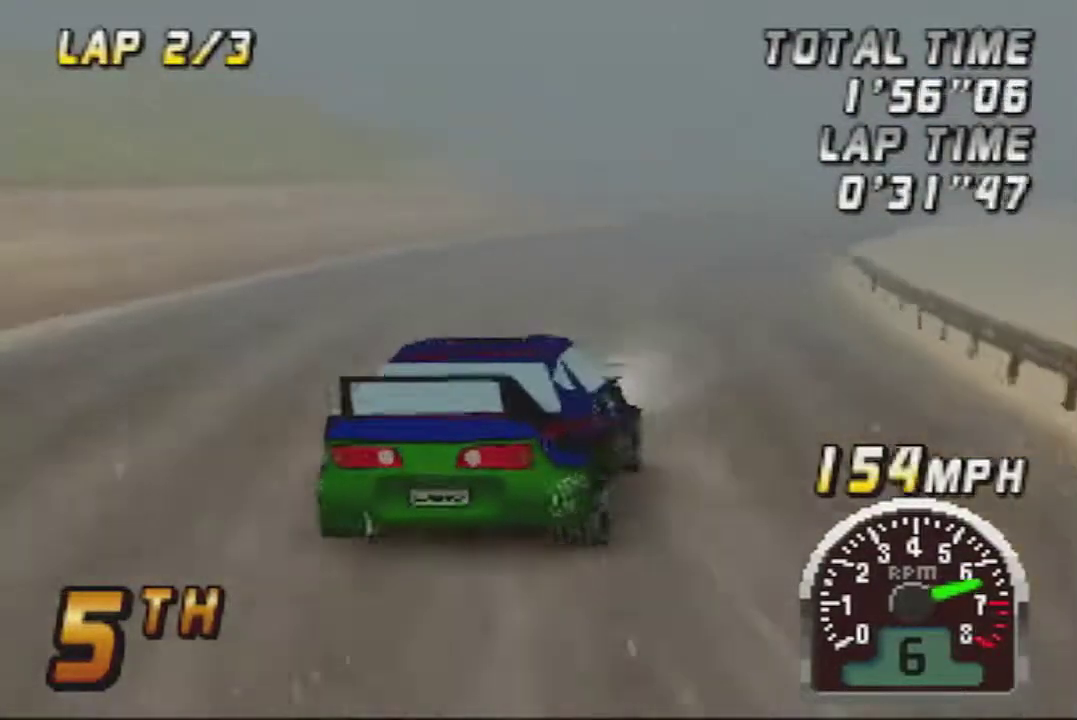
Gameplay with a controller (Nintendo layout); each line is a JSON object with the inputs held at the frame after it. "events" lists button and stick changes between this image and that frame as [ms after this image, input, new state], when the widget could be followed in between. Not read: L3 R3.
{"buttons": ["A"], "left_stick": "left", "events": [[250, "left_stick", "left"]]}
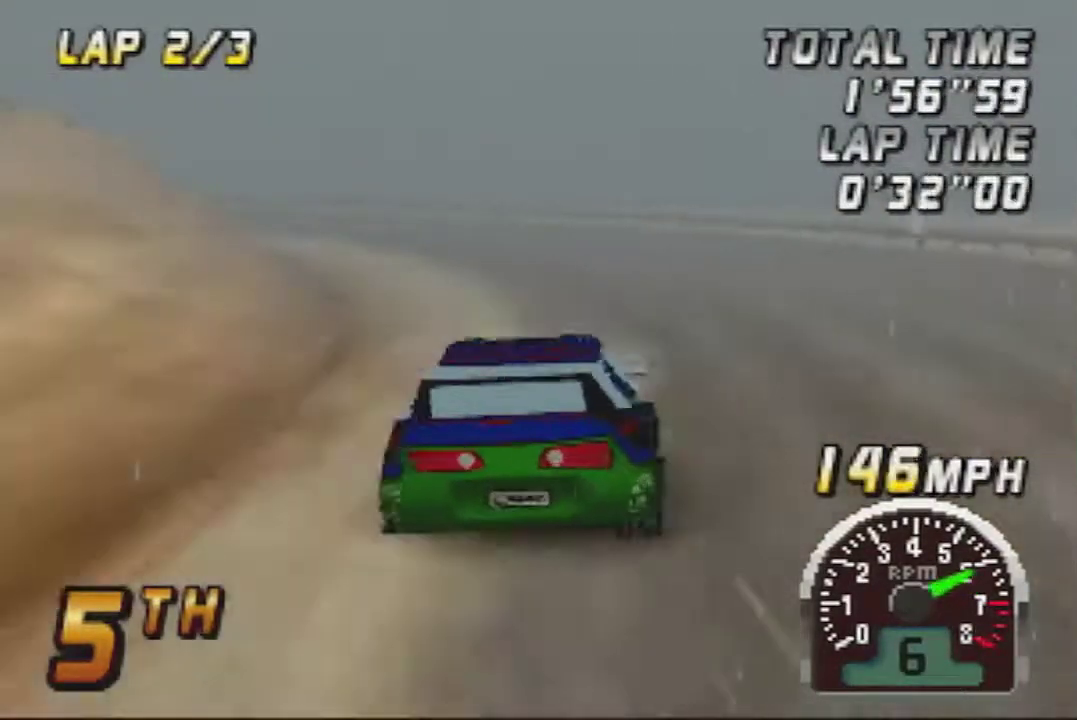
{"buttons": ["A"], "left_stick": "right", "events": [[283, "left_stick", "center"], [400, "left_stick", "right"]]}
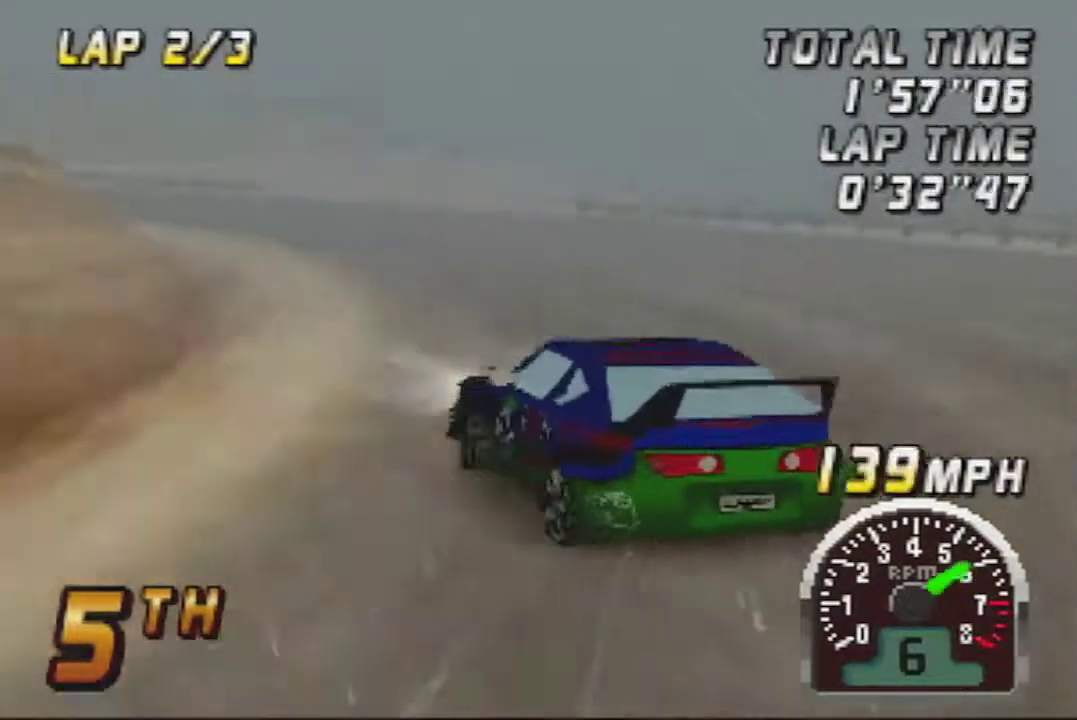
{"buttons": ["A"], "left_stick": "up-right", "events": [[50, "left_stick", "center"], [150, "left_stick", "right"], [467, "left_stick", "up-right"]]}
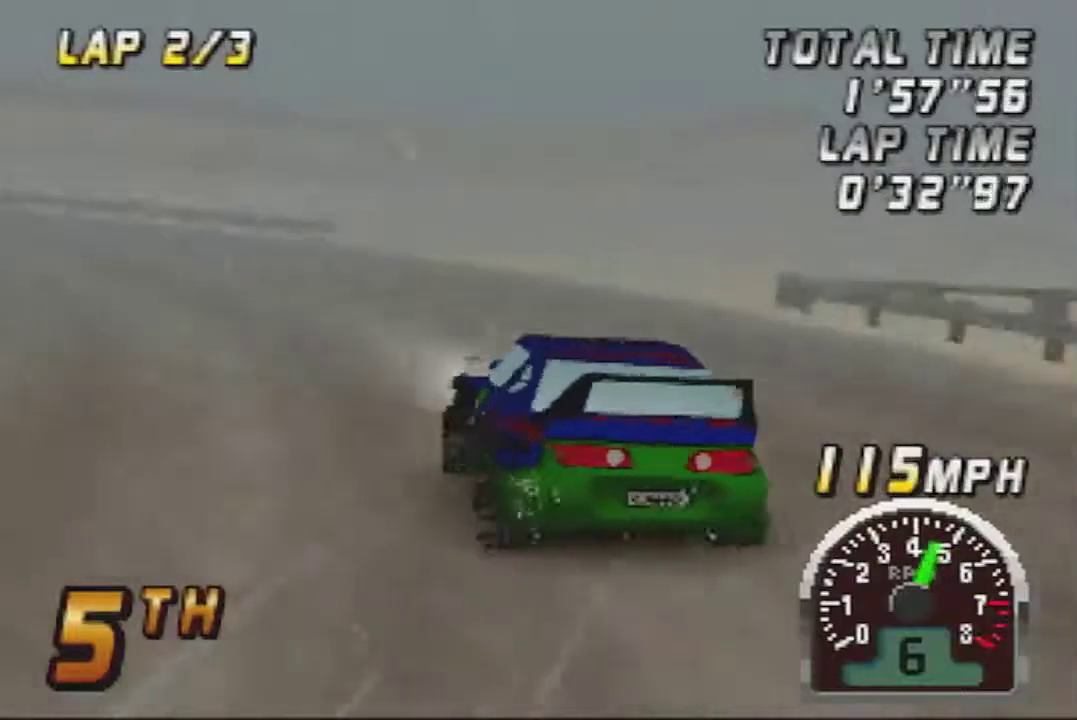
{"buttons": ["A"], "left_stick": "right", "events": [[33, "left_stick", "center"], [333, "A", "up"], [500, "A", "down"], [500, "left_stick", "right"]]}
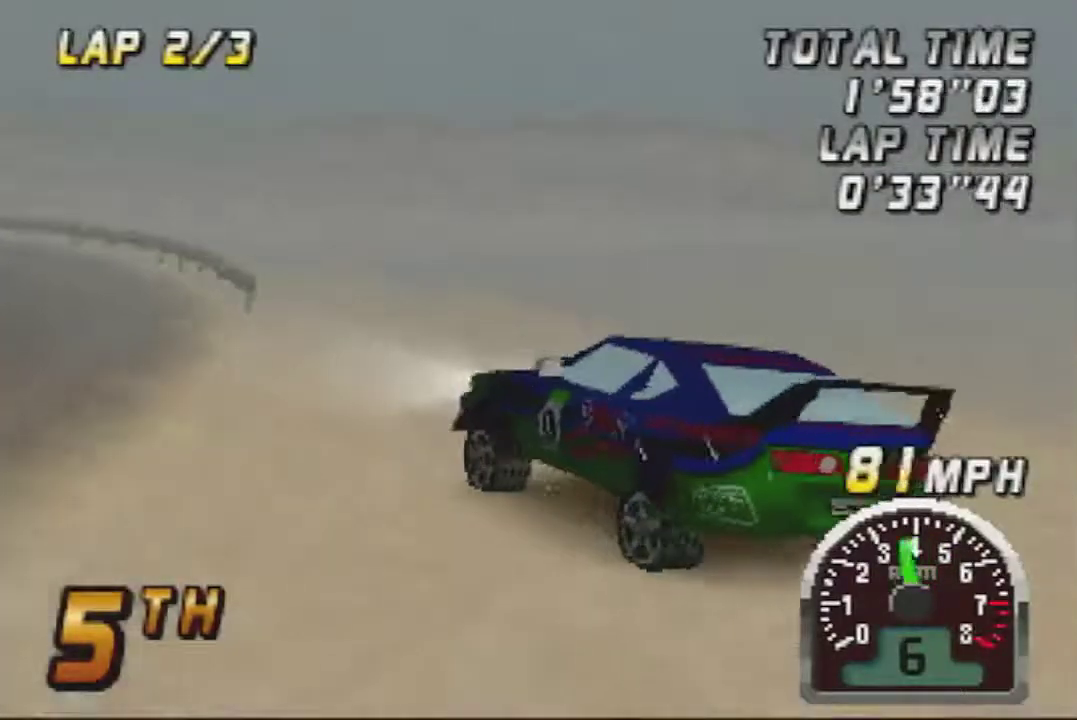
{"buttons": [], "left_stick": "right", "events": [[50, "A", "up"], [217, "left_stick", "center"], [433, "left_stick", "right"]]}
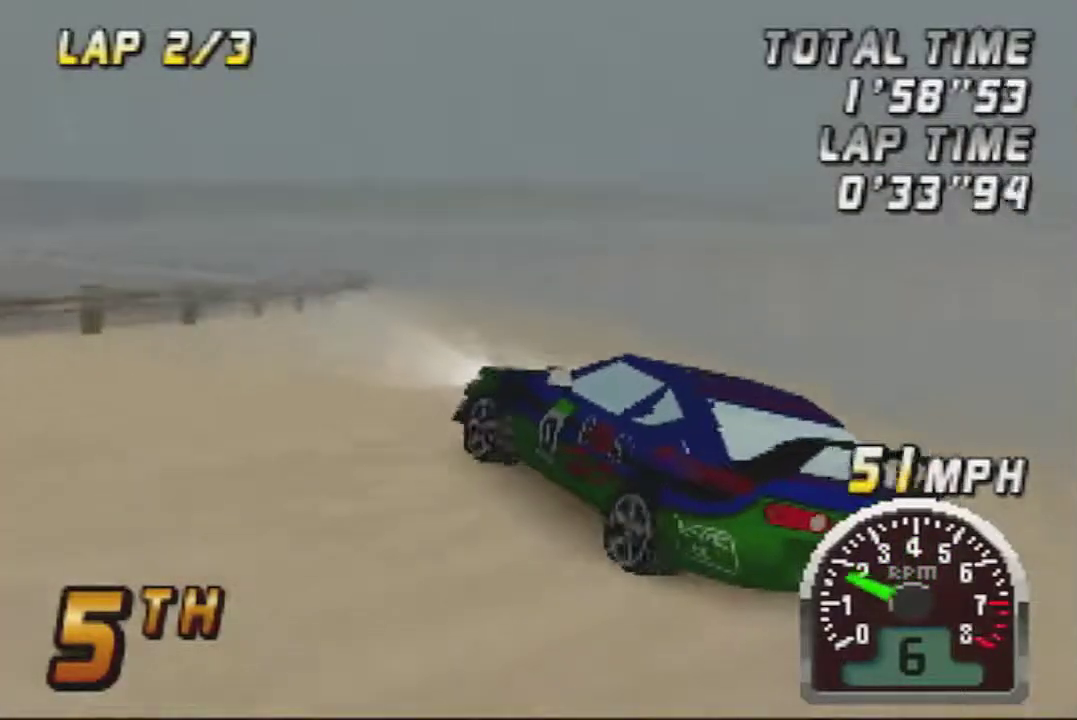
{"buttons": ["A"], "left_stick": "right", "events": [[150, "left_stick", "down-right"], [217, "left_stick", "right"], [233, "A", "down"]]}
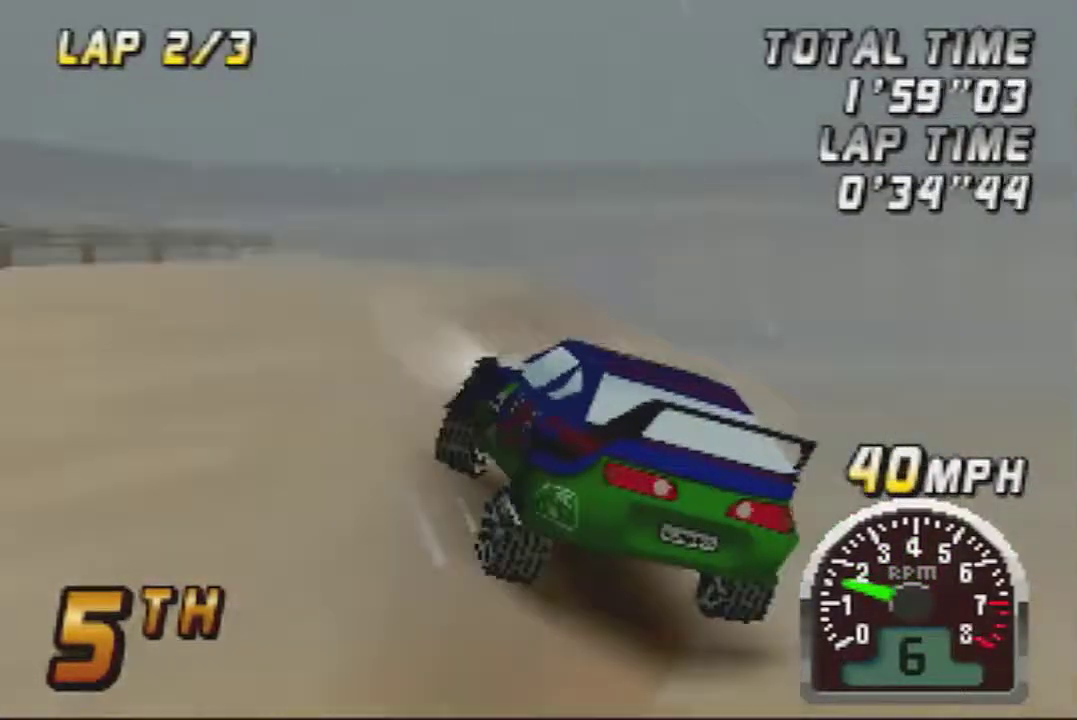
{"buttons": ["A"], "left_stick": "right", "events": []}
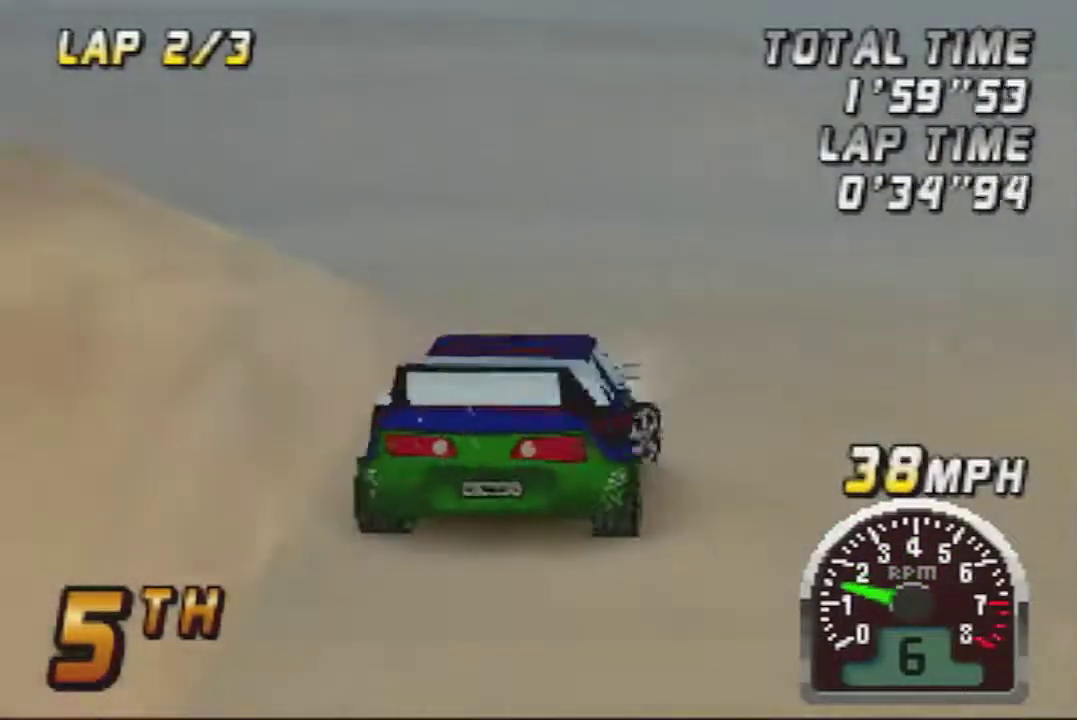
{"buttons": ["A"], "left_stick": "center", "events": [[217, "left_stick", "center"]]}
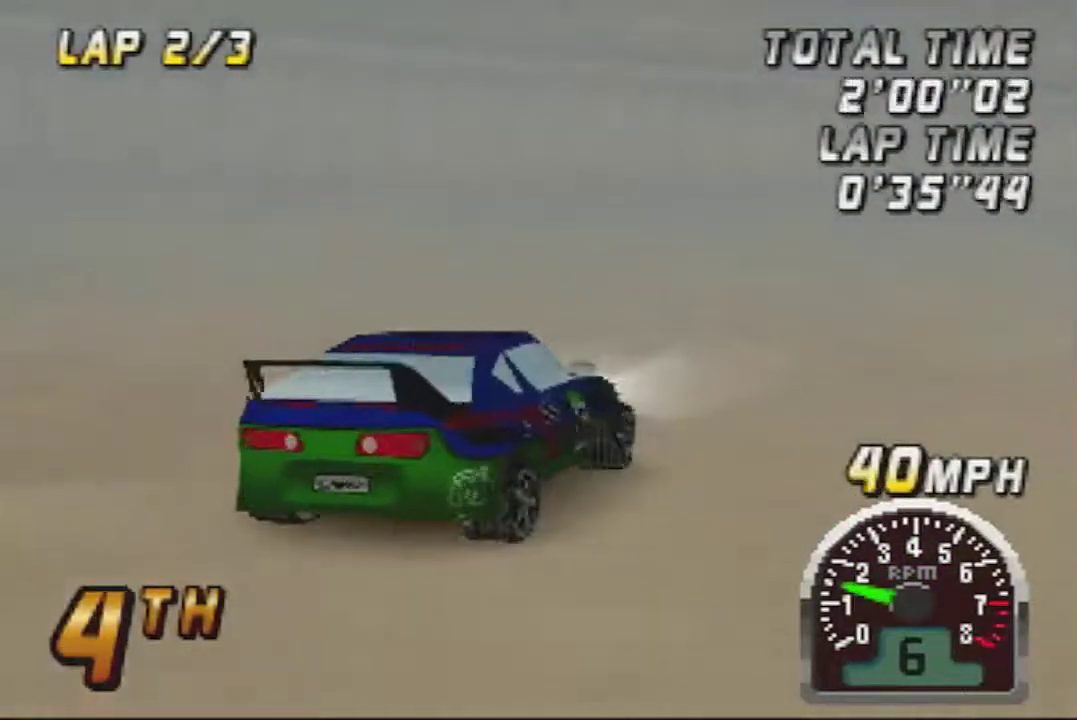
{"buttons": ["A"], "left_stick": "center", "events": []}
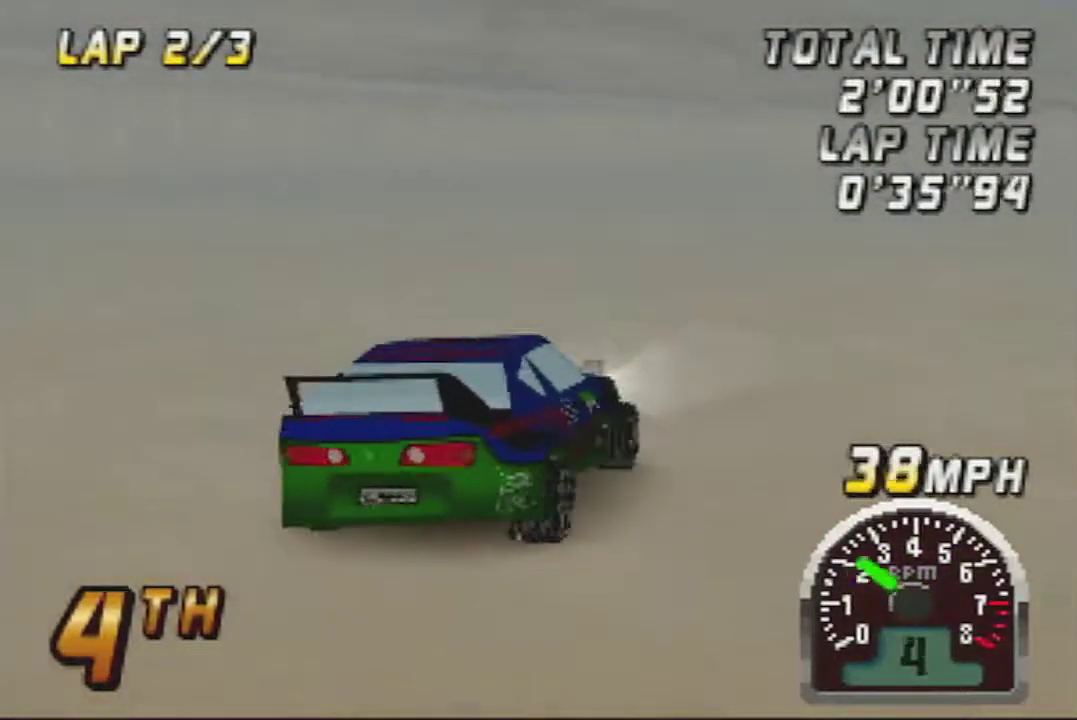
{"buttons": ["A"], "left_stick": "center", "events": []}
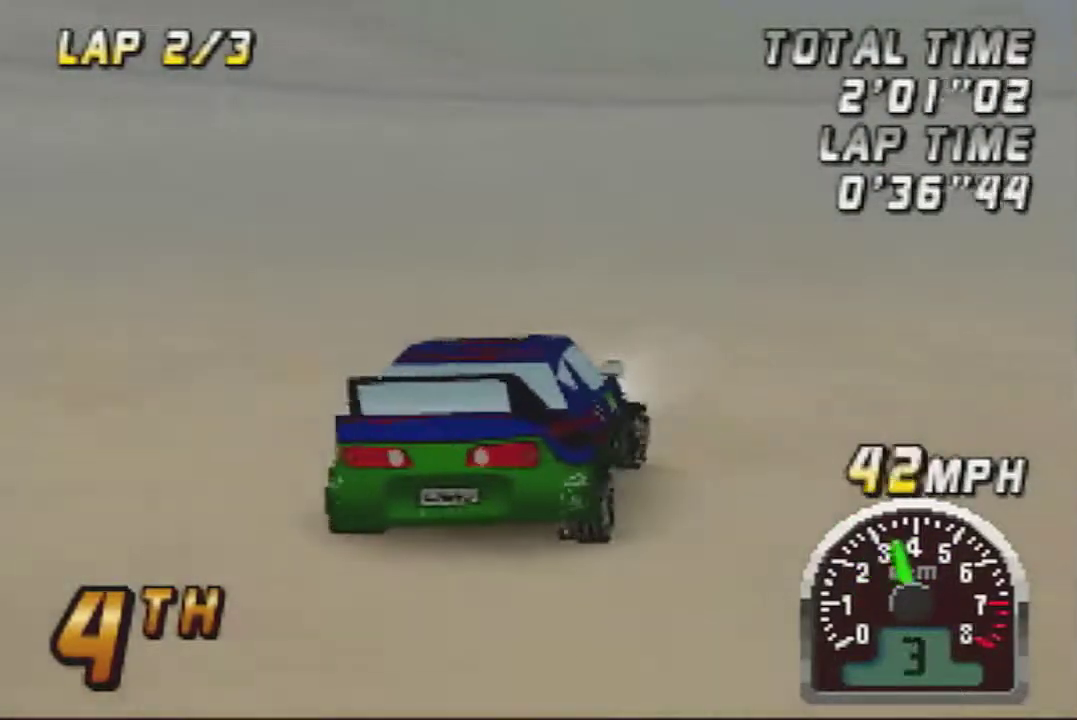
{"buttons": ["A"], "left_stick": "right", "events": [[467, "left_stick", "right"]]}
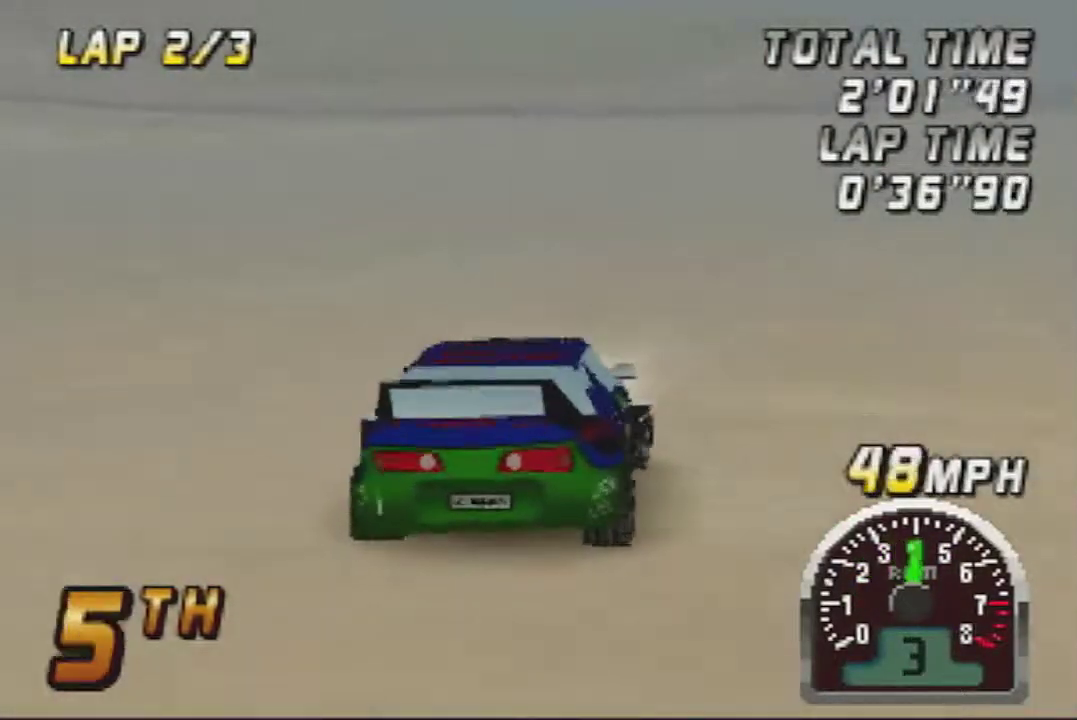
{"buttons": ["A"], "left_stick": "center", "events": [[83, "left_stick", "center"]]}
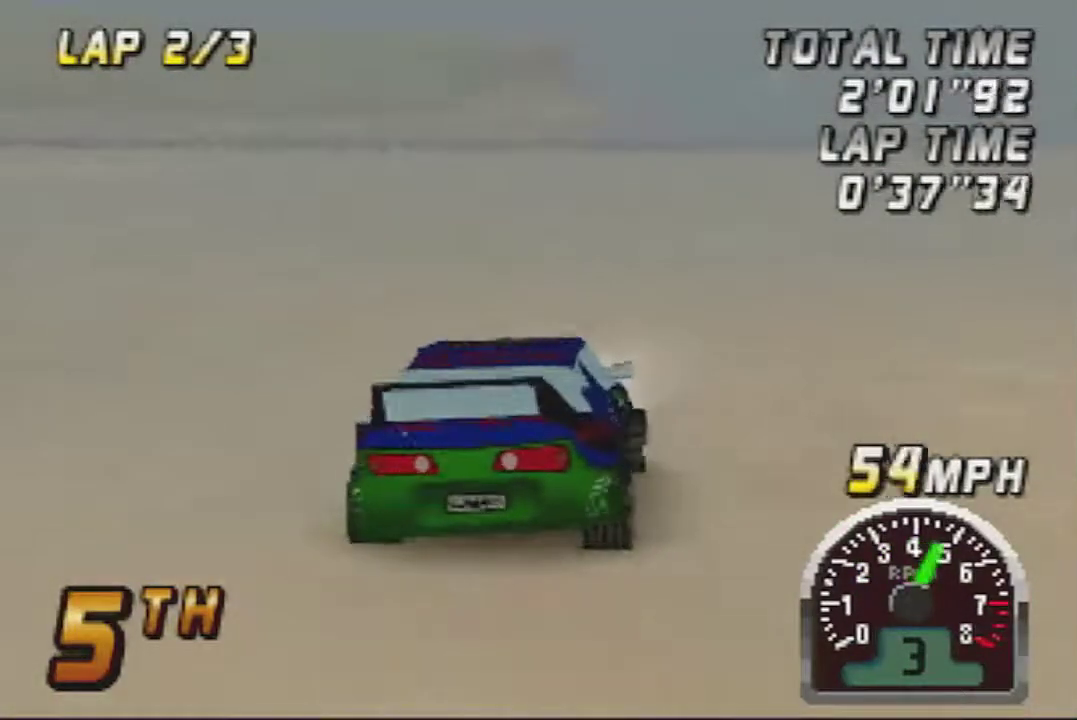
{"buttons": ["A"], "left_stick": "center", "events": []}
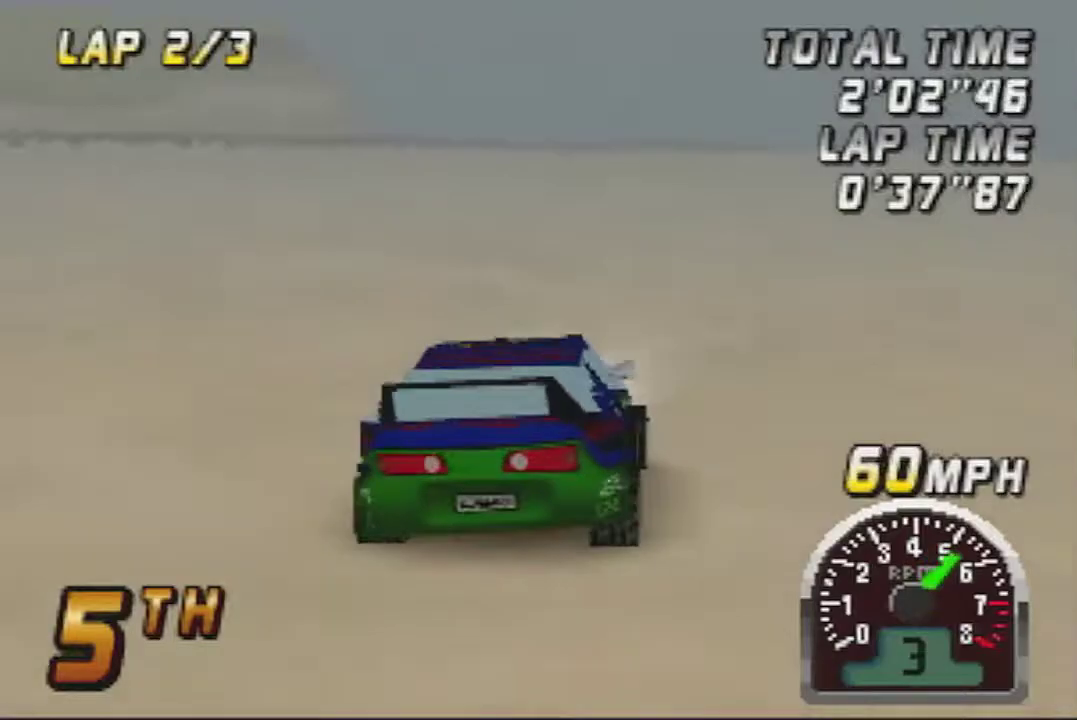
{"buttons": ["A"], "left_stick": "center", "events": []}
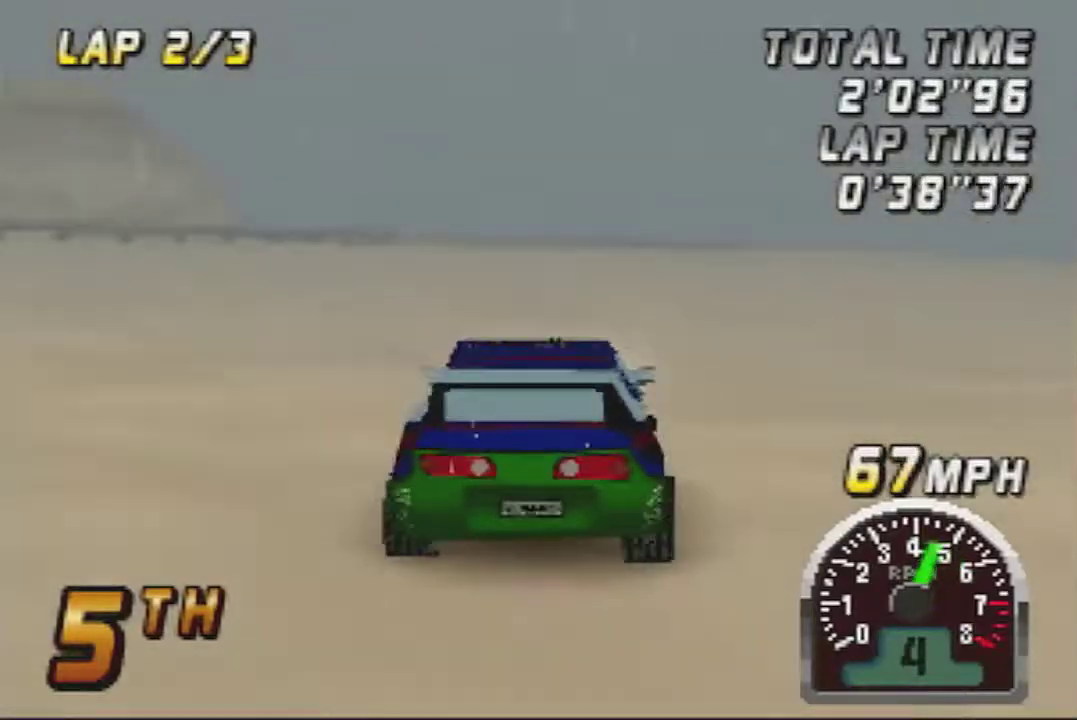
{"buttons": ["A"], "left_stick": "center", "events": []}
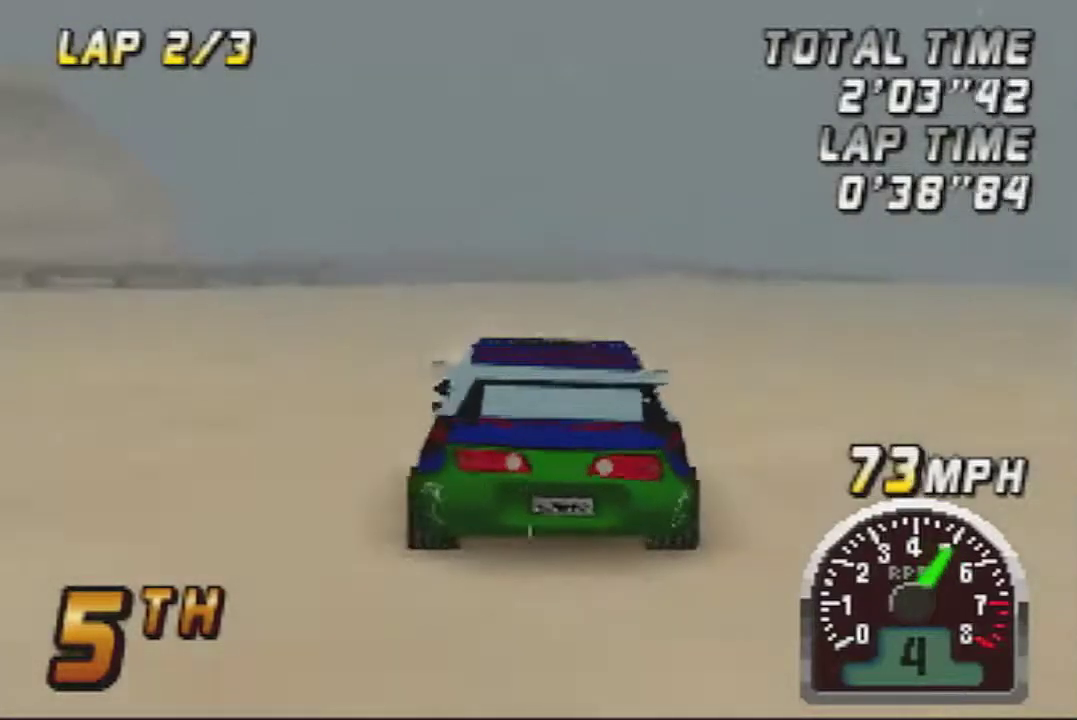
{"buttons": ["A"], "left_stick": "center", "events": []}
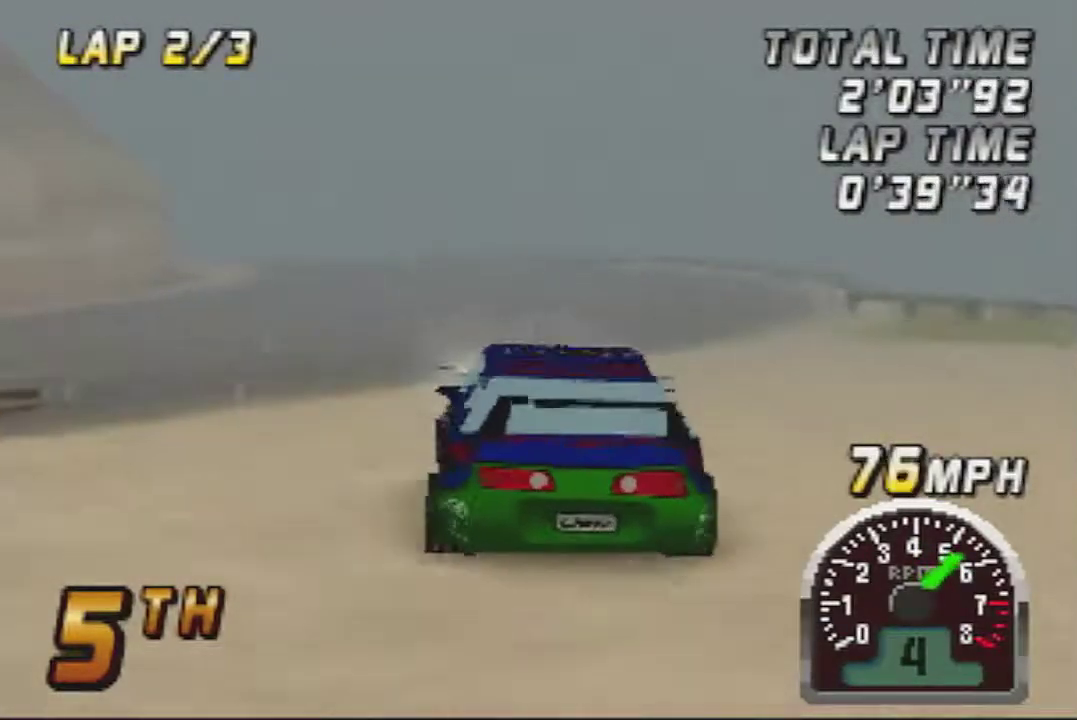
{"buttons": ["A"], "left_stick": "center", "events": []}
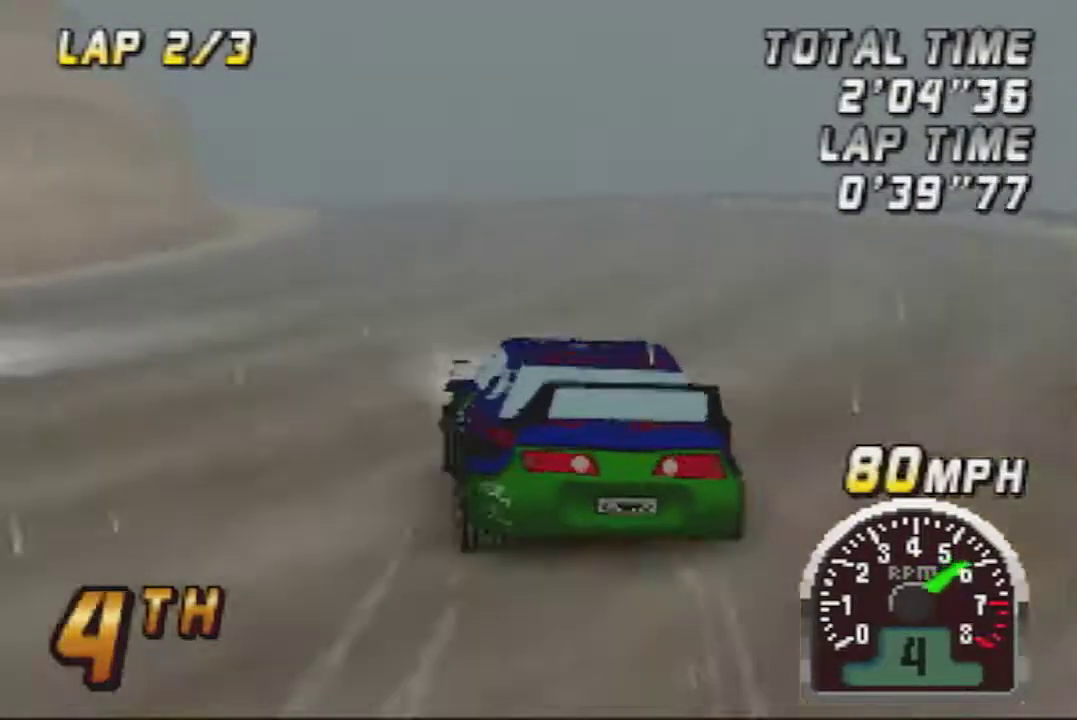
{"buttons": ["A"], "left_stick": "left", "events": [[417, "left_stick", "left"]]}
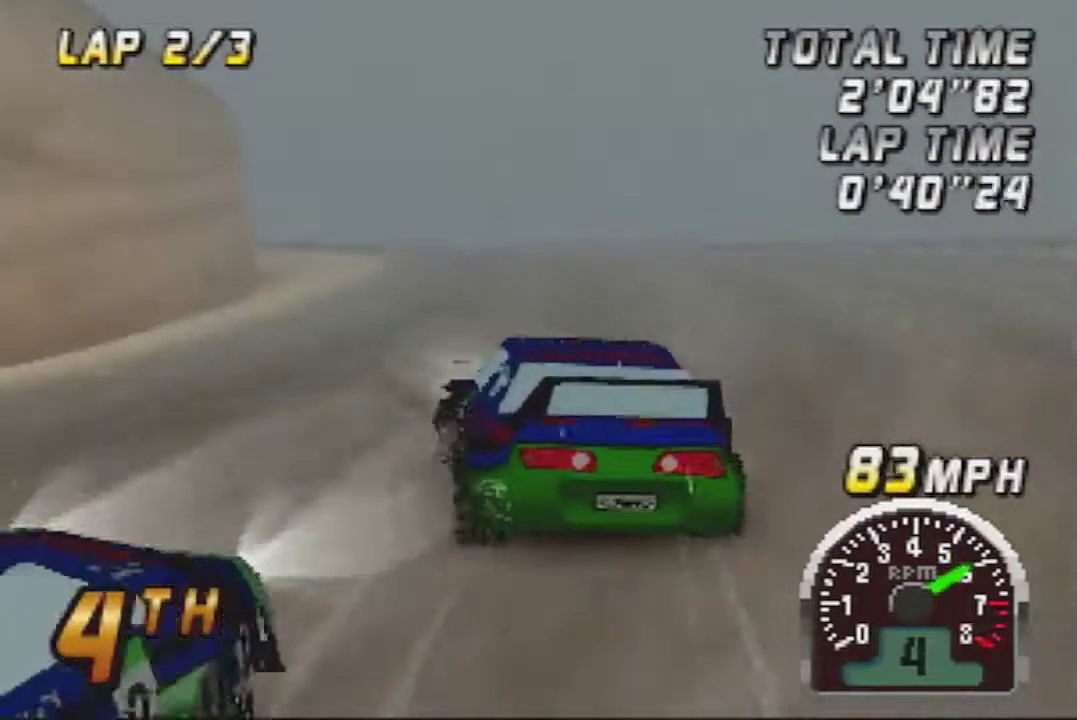
{"buttons": ["A"], "left_stick": "center", "events": [[67, "left_stick", "center"], [383, "left_stick", "left"], [483, "left_stick", "center"]]}
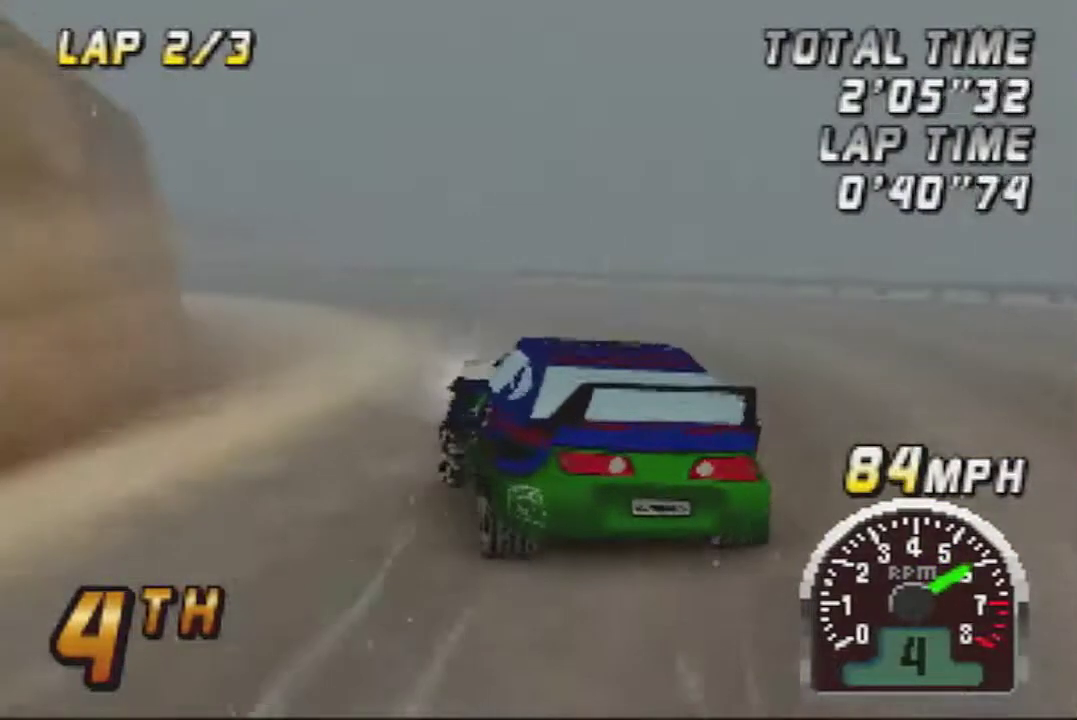
{"buttons": ["A"], "left_stick": "center", "events": []}
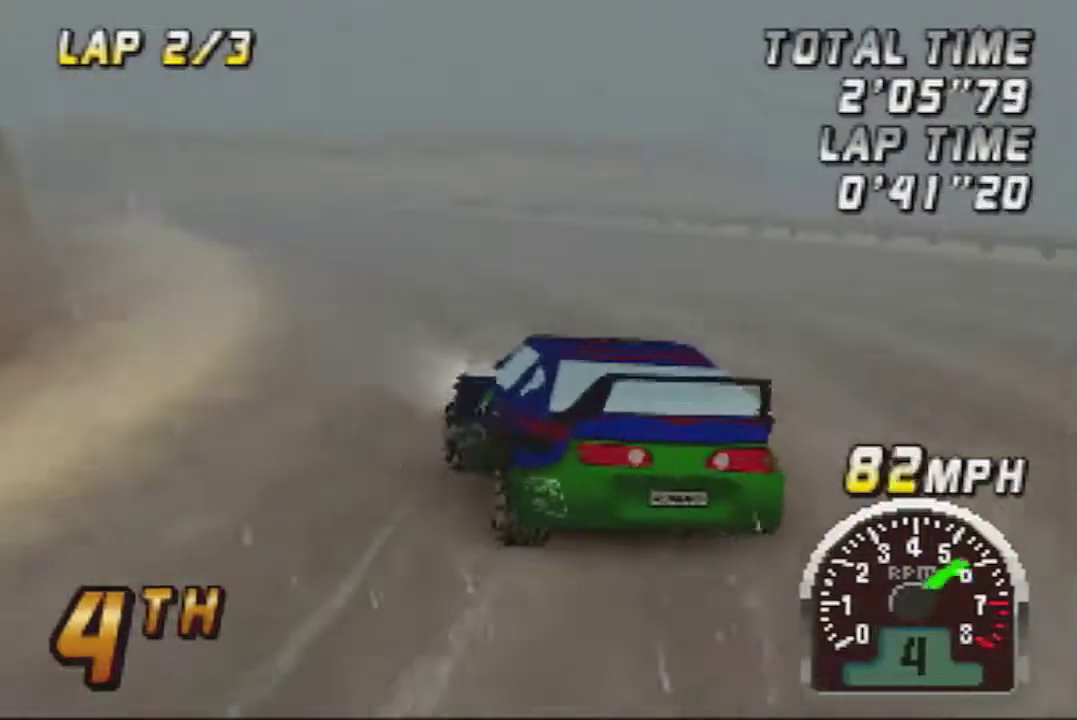
{"buttons": ["A"], "left_stick": "center", "events": []}
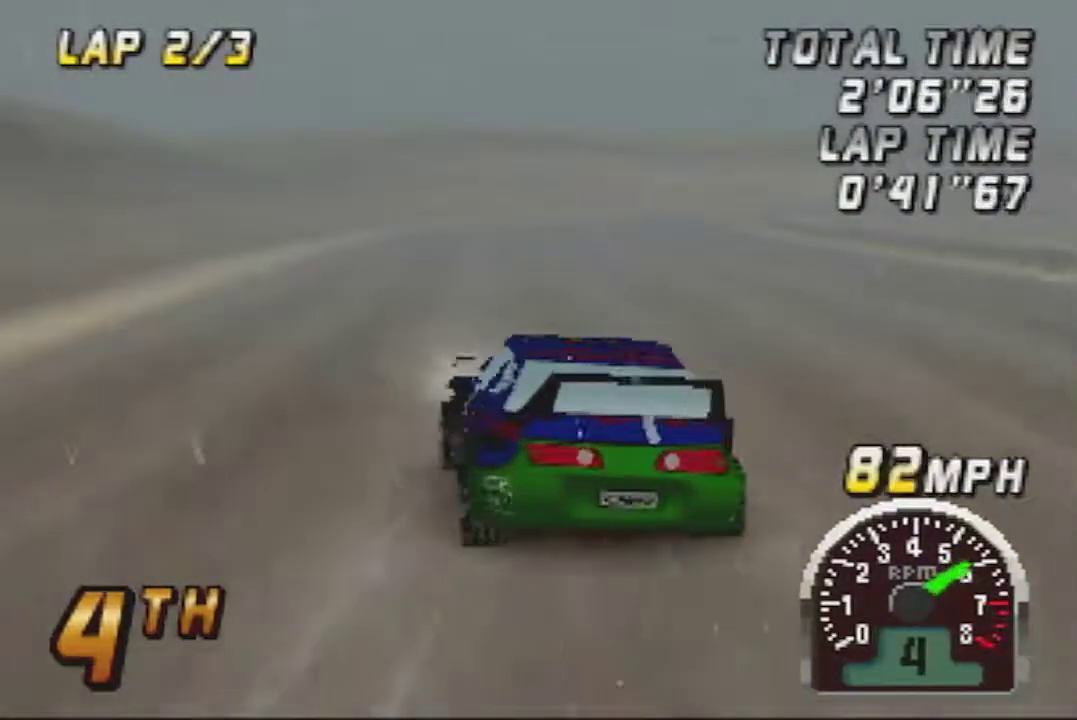
{"buttons": ["A"], "left_stick": "right", "events": [[300, "left_stick", "right"]]}
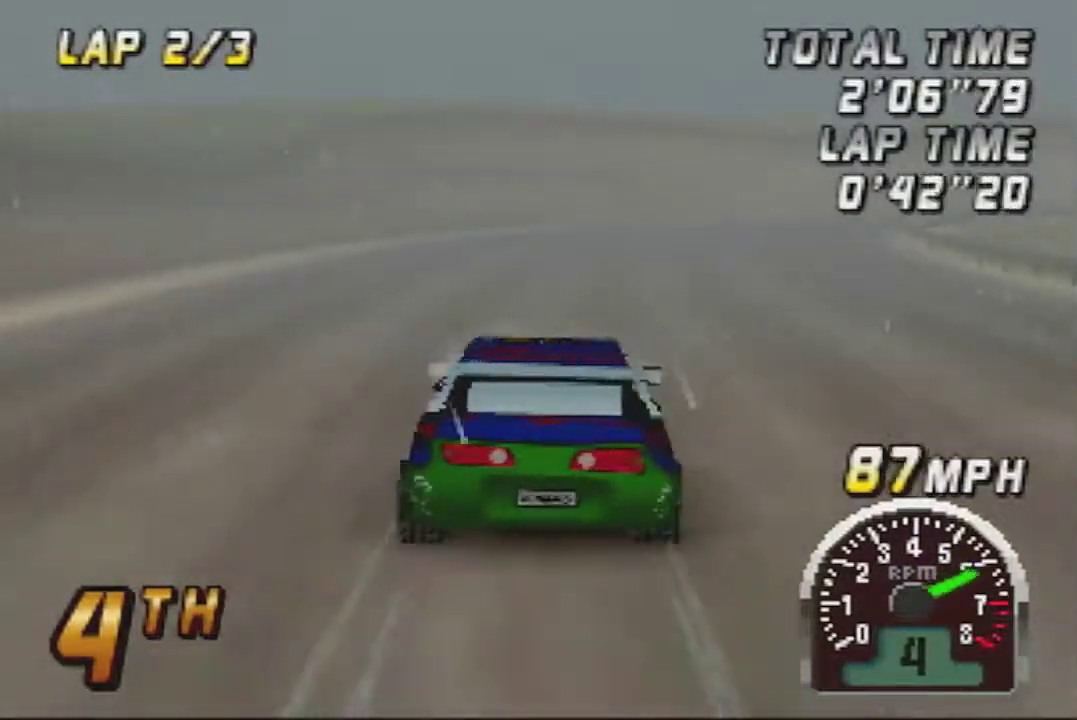
{"buttons": ["A"], "left_stick": "center", "events": [[50, "left_stick", "center"]]}
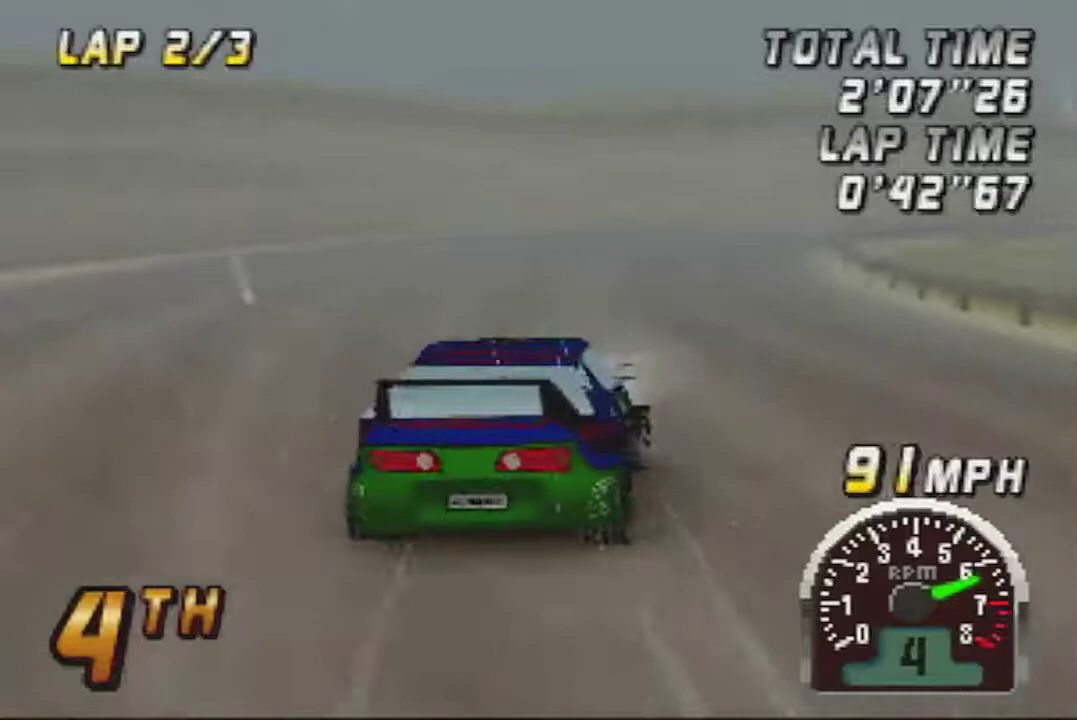
{"buttons": ["A"], "left_stick": "center", "events": [[100, "left_stick", "right"], [417, "left_stick", "center"]]}
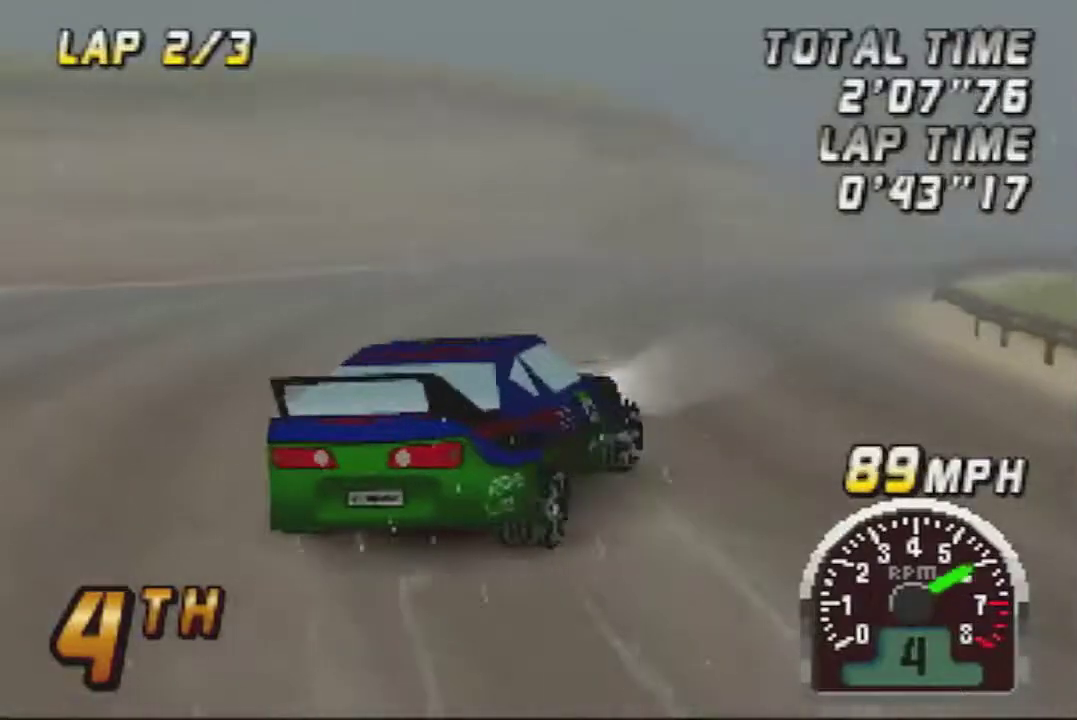
{"buttons": ["A"], "left_stick": "left", "events": [[350, "left_stick", "left"]]}
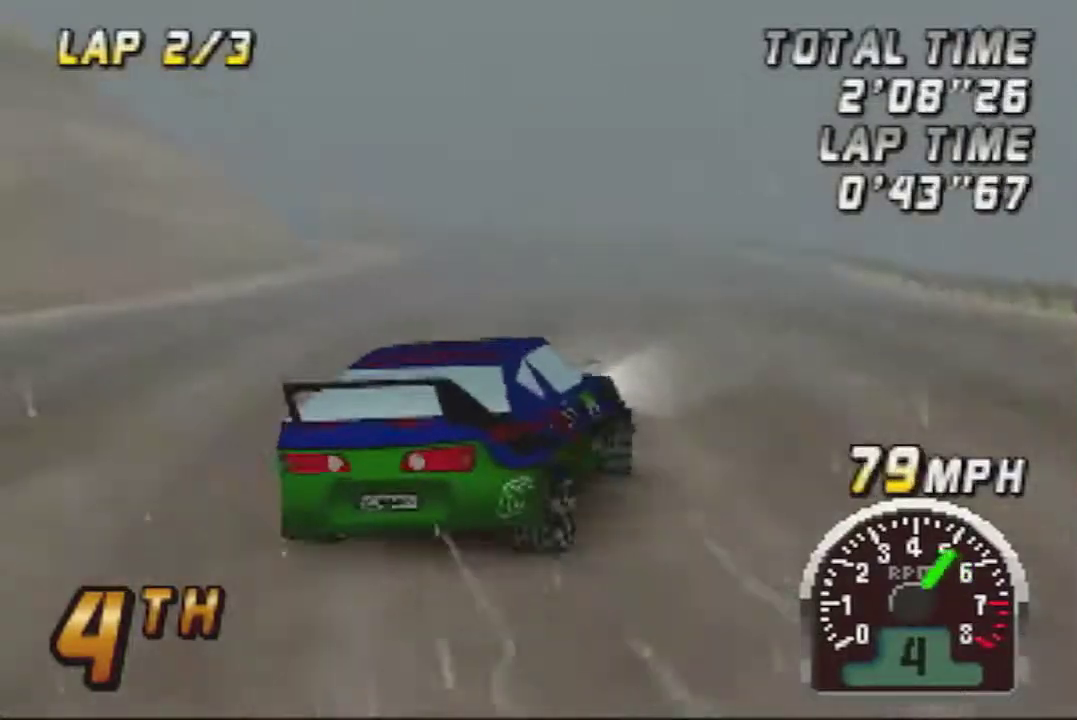
{"buttons": ["A"], "left_stick": "center", "events": [[100, "left_stick", "center"]]}
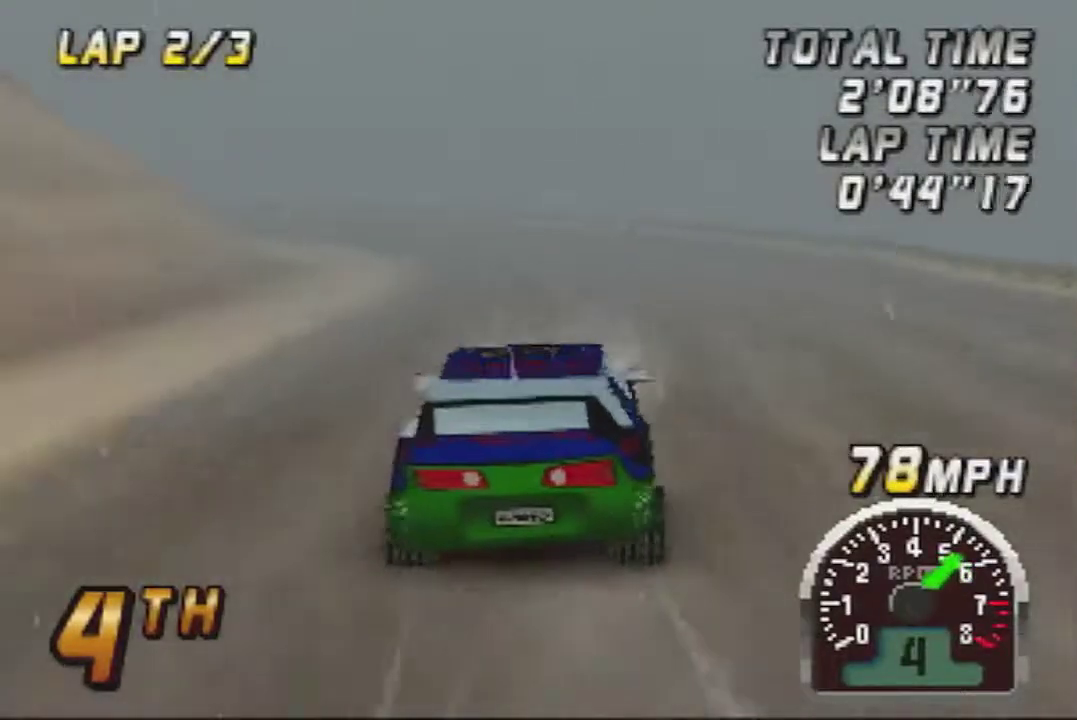
{"buttons": ["A"], "left_stick": "center", "events": []}
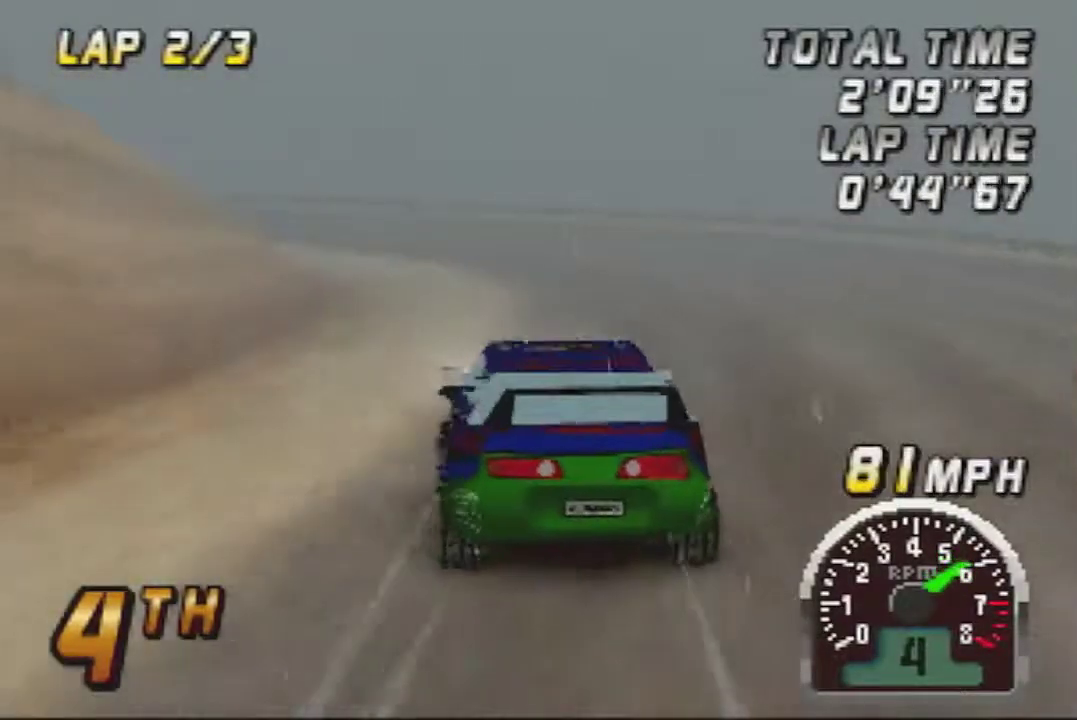
{"buttons": ["A"], "left_stick": "center", "events": [[100, "left_stick", "left"], [283, "left_stick", "center"]]}